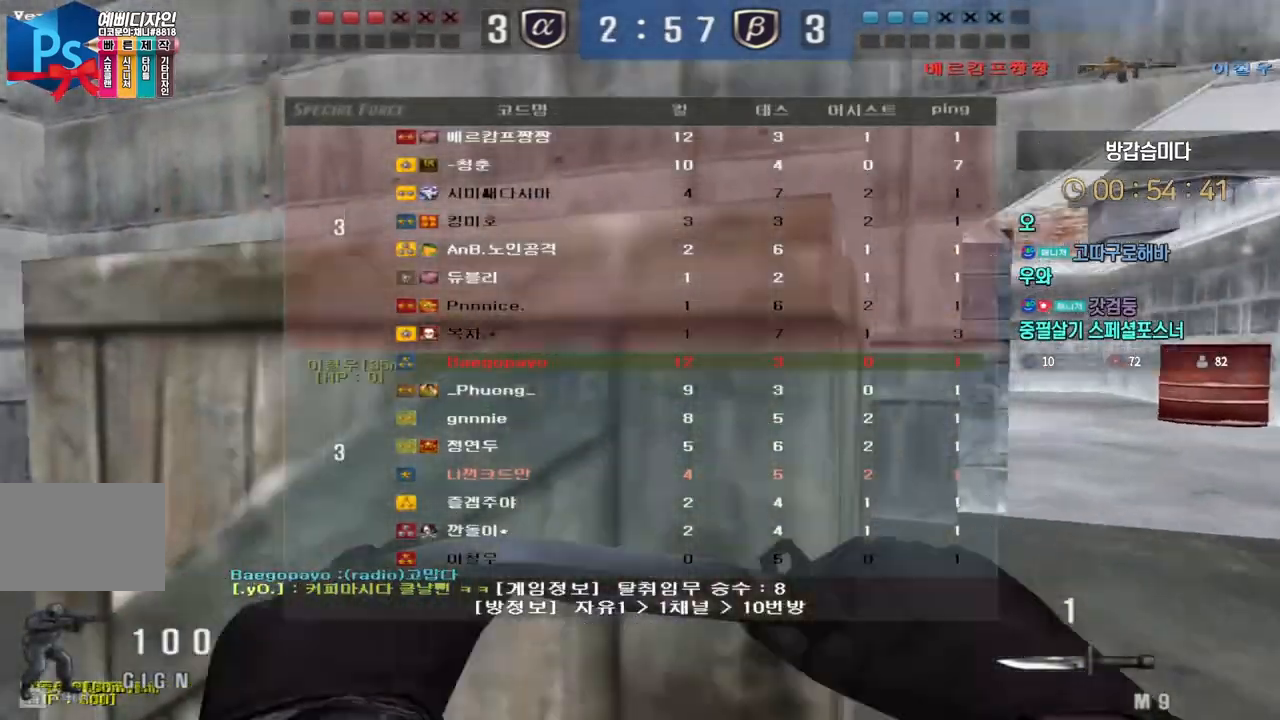
Gameplay with keyboard; each line is a JSON object with the keys held at the frame after it. "events" lists presses ("down") and releases ("up") of "a", "ctrl", "d", "e", "f", "q", "r", "s", "shift", "space", "tab" and "w" between this image and that frame as [ms after this image, input, new state], when the widget could be followed in between. No other keys are recorded. Mouse input is not recorded.
{"keys": ["d", "tab", "w"], "events": []}
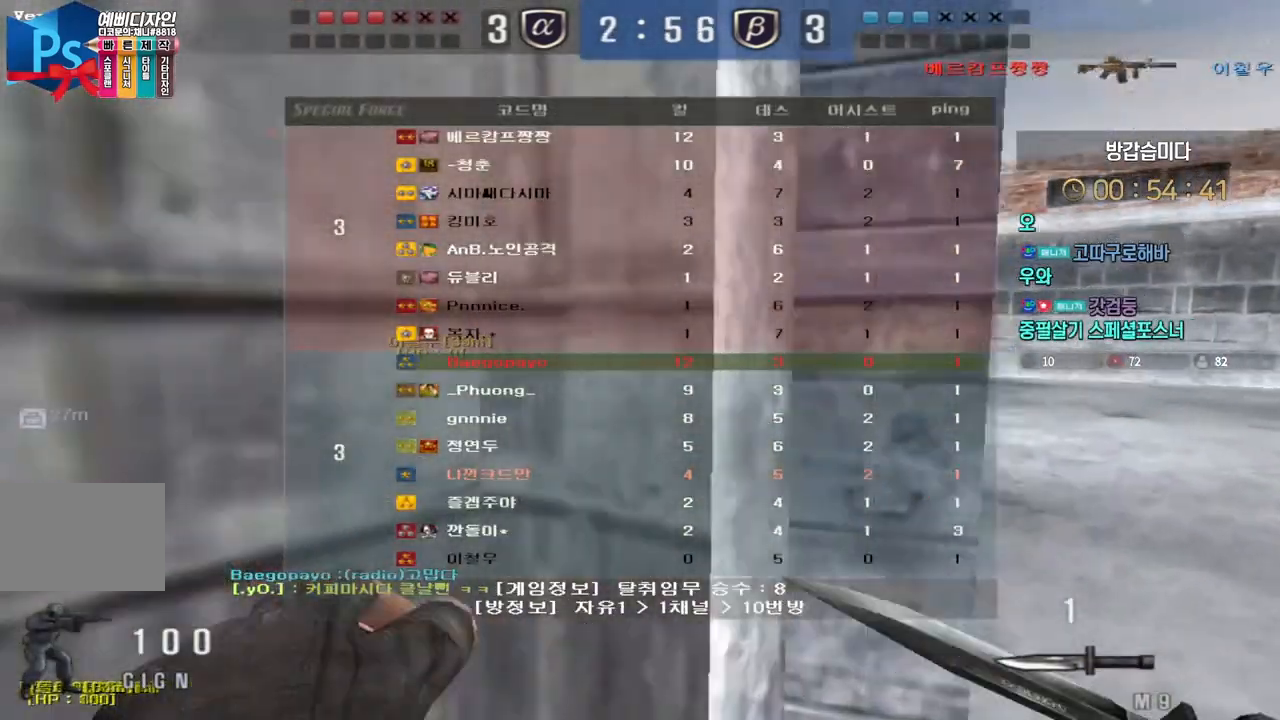
{"keys": ["d", "tab", "w"], "events": []}
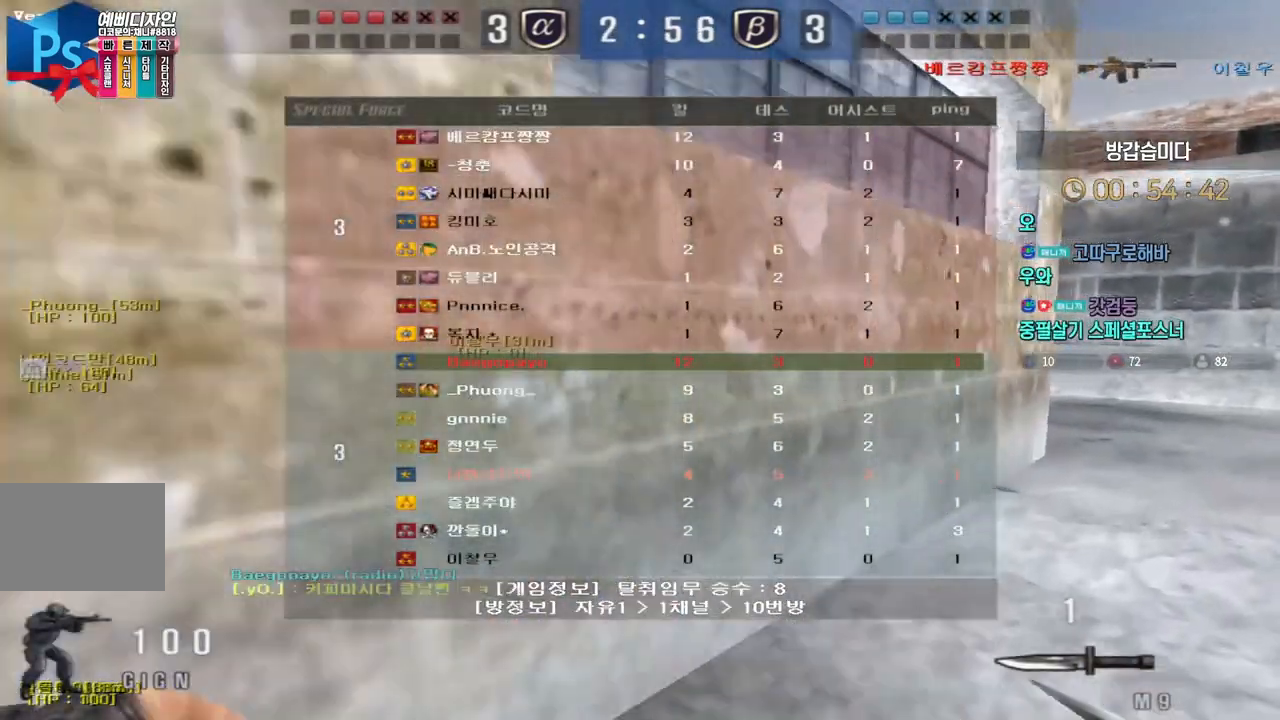
{"keys": ["d", "w"], "events": [[183, "tab", "up"]]}
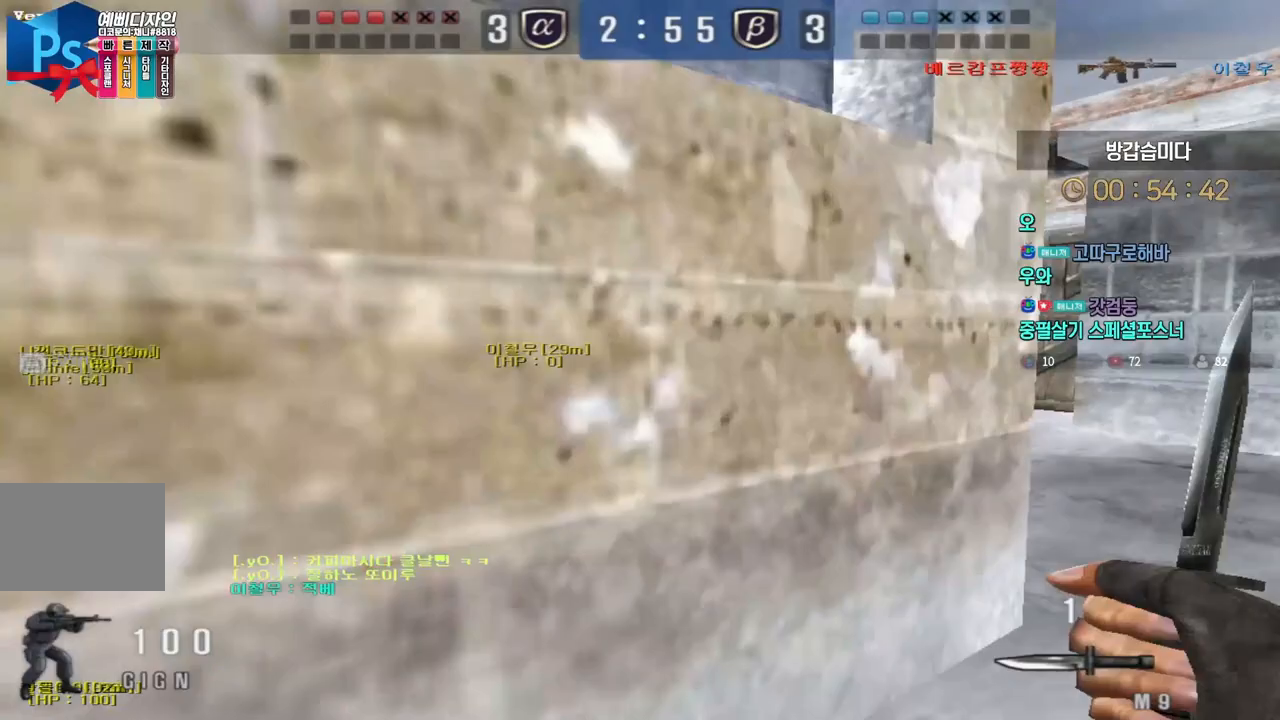
{"keys": [], "events": [[17, "ctrl", "down"], [33, "d", "up"], [33, "space", "down"], [33, "w", "up"], [100, "ctrl", "up"], [117, "space", "up"]]}
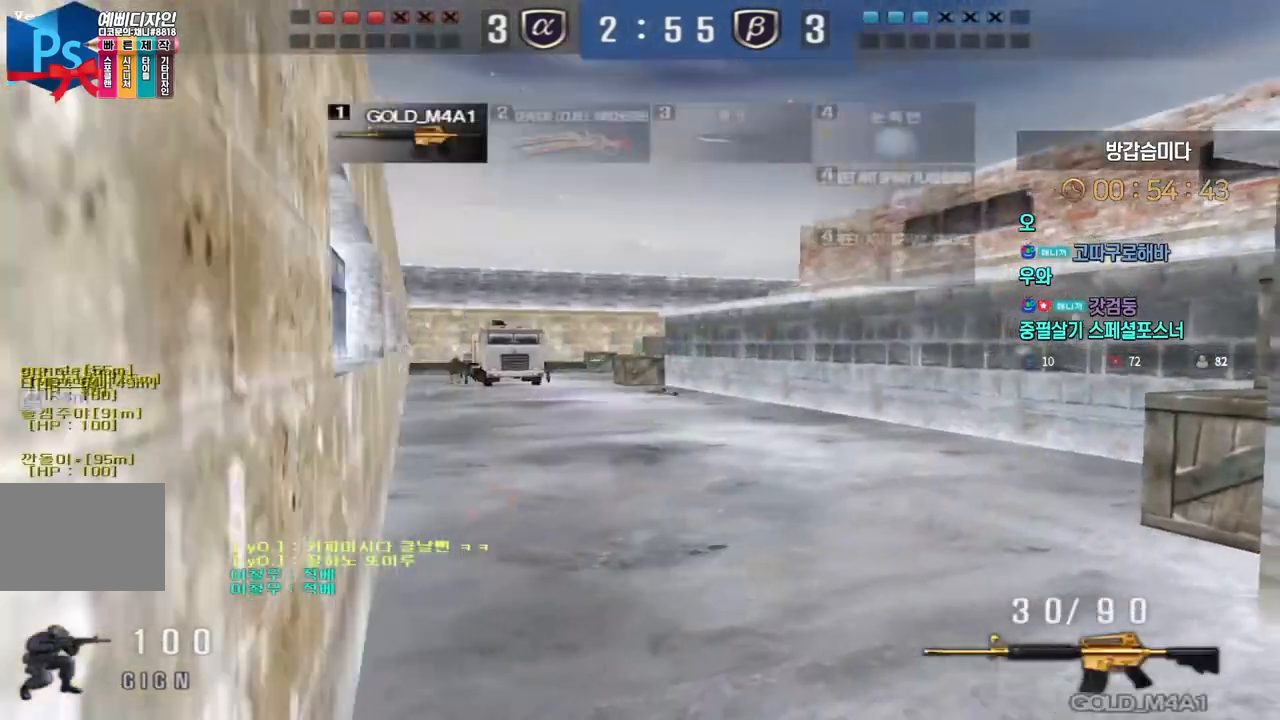
{"keys": ["d", "w"], "events": [[67, "a", "down"], [83, "w", "down"], [300, "ctrl", "down"], [317, "w", "up"], [333, "a", "up"], [417, "d", "down"], [417, "w", "down"], [433, "ctrl", "up"]]}
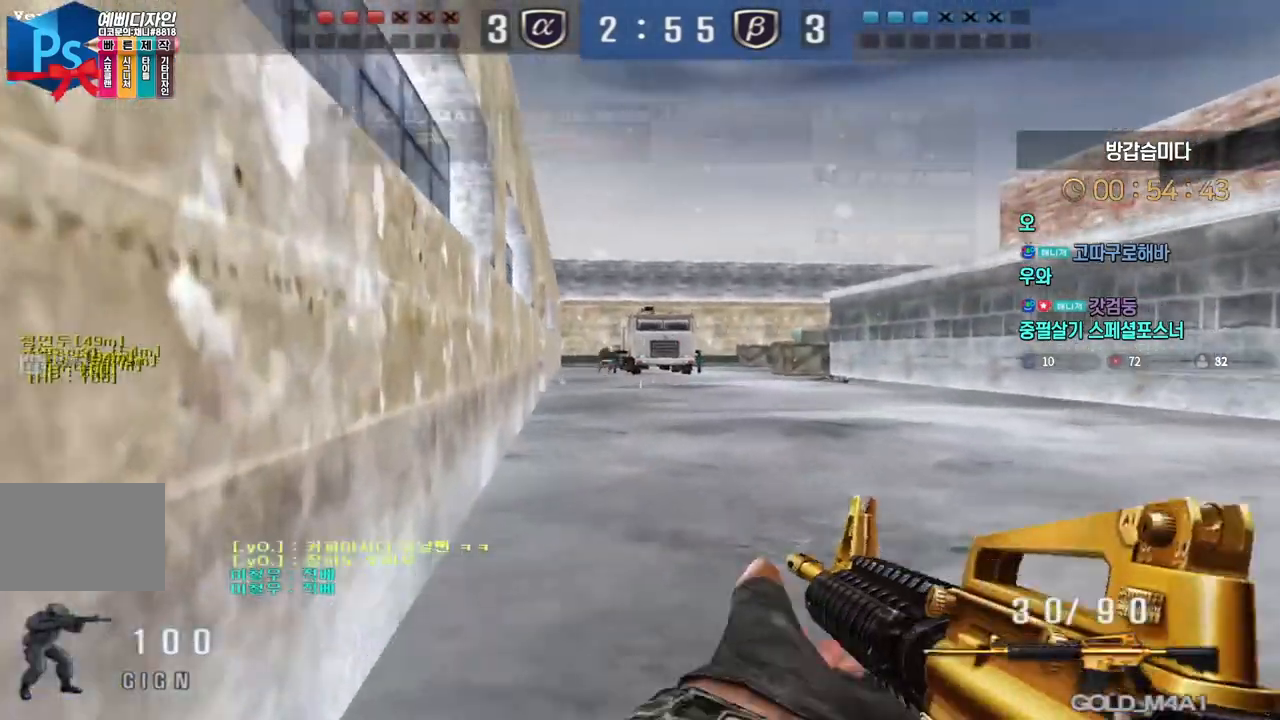
{"keys": ["ctrl"], "events": [[50, "ctrl", "down"], [67, "d", "up"], [83, "a", "down"], [83, "w", "up"], [133, "ctrl", "up"], [133, "w", "down"], [233, "ctrl", "down"], [233, "w", "up"], [267, "a", "up"]]}
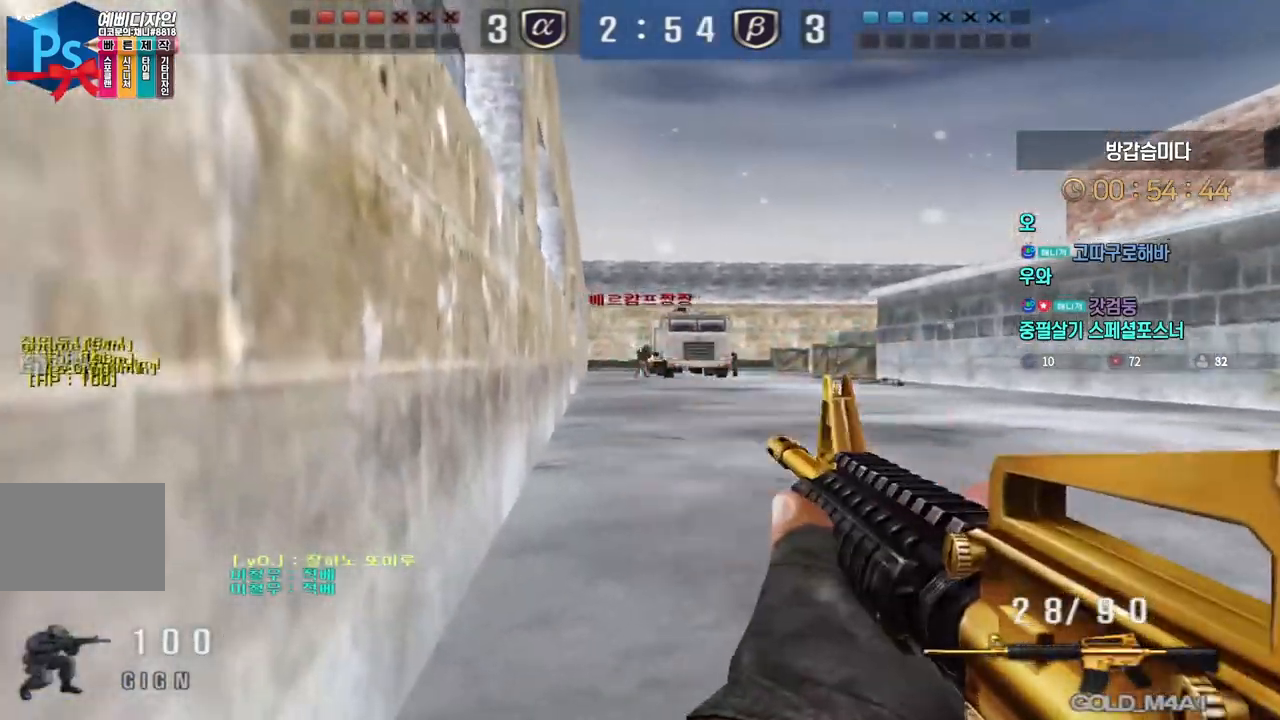
{"keys": ["ctrl"], "events": []}
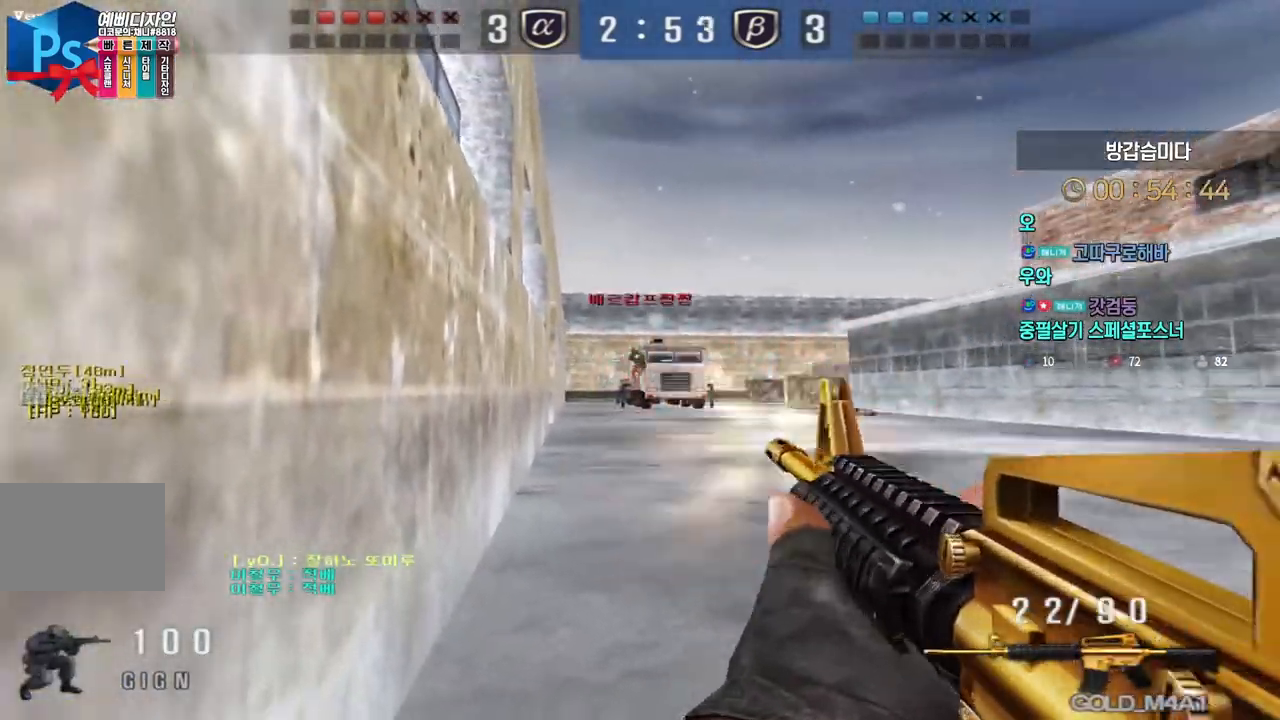
{"keys": ["a", "w"], "events": [[33, "d", "down"], [33, "w", "down"], [67, "ctrl", "up"], [250, "ctrl", "down"], [267, "d", "up"], [267, "w", "up"], [333, "a", "down"], [350, "w", "down"], [383, "ctrl", "up"]]}
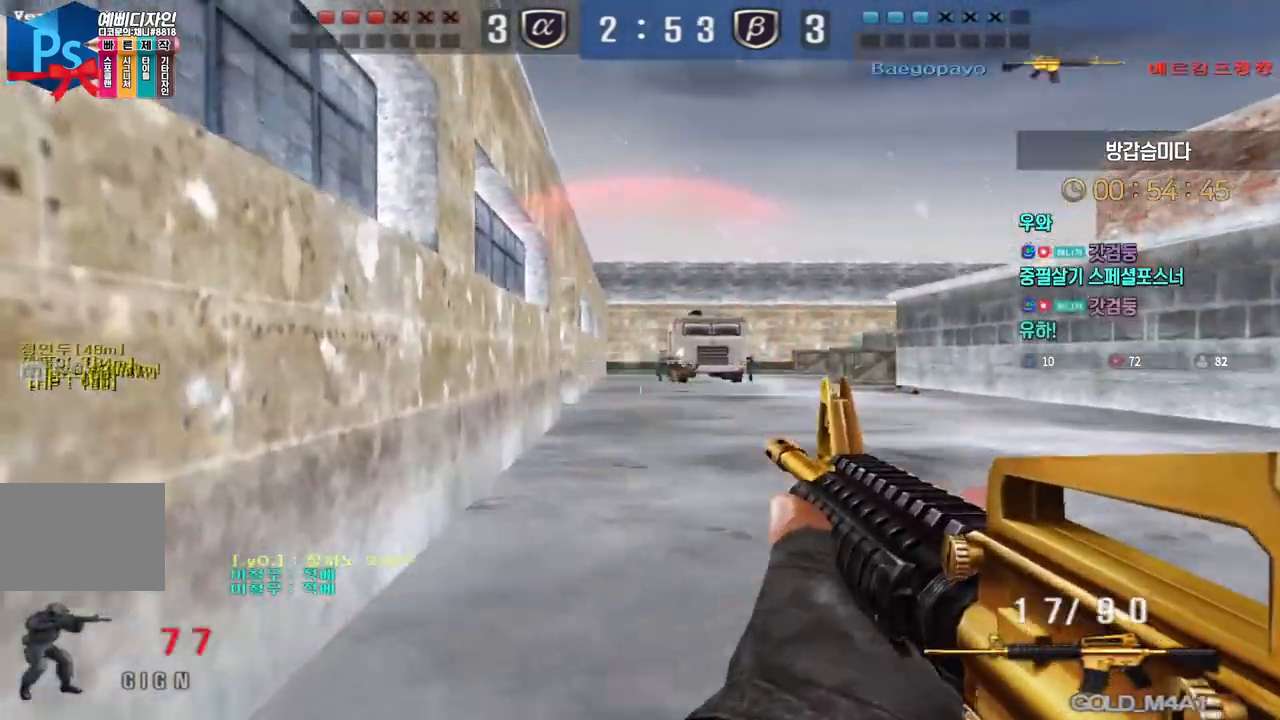
{"keys": ["tab", "w"], "events": [[50, "ctrl", "down"], [50, "w", "up"], [67, "a", "up"], [133, "d", "down"], [133, "w", "down"], [167, "ctrl", "up"], [350, "tab", "down"], [450, "d", "up"]]}
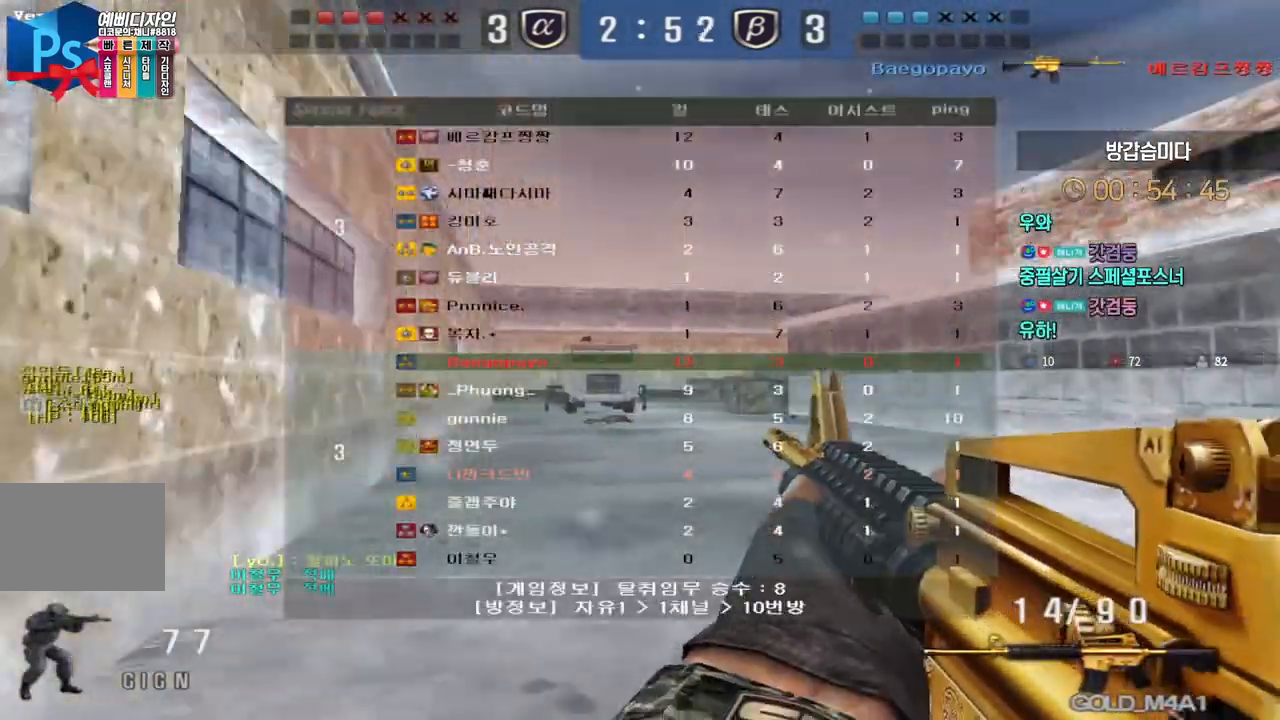
{"keys": ["d", "tab", "w"], "events": [[17, "r", "down"], [83, "r", "up"], [183, "d", "down"]]}
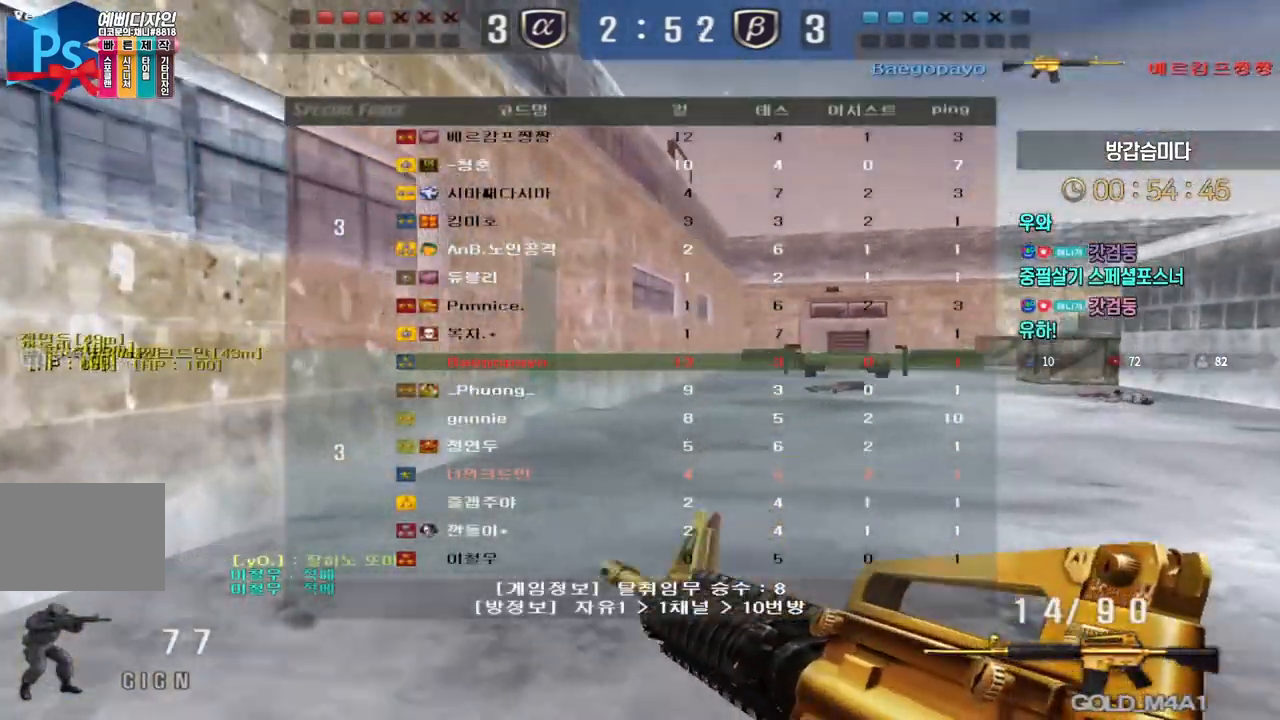
{"keys": ["d", "tab", "w"], "events": []}
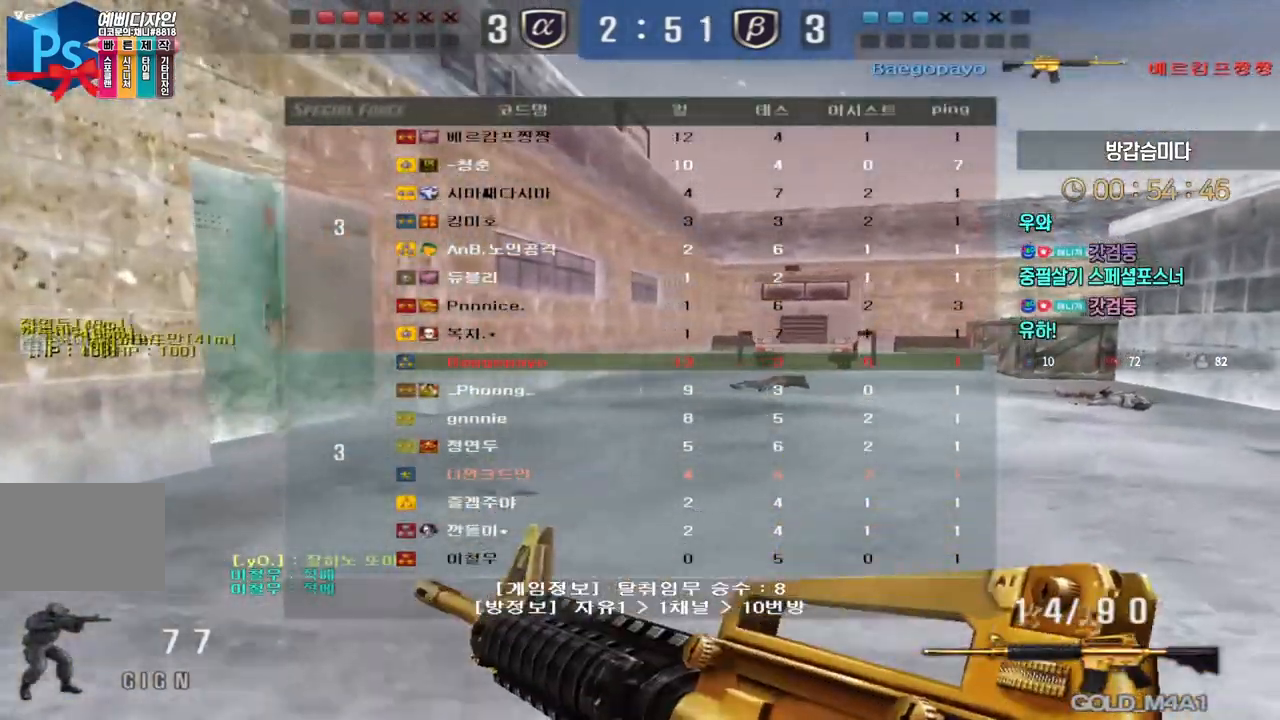
{"keys": ["d", "tab", "w"], "events": []}
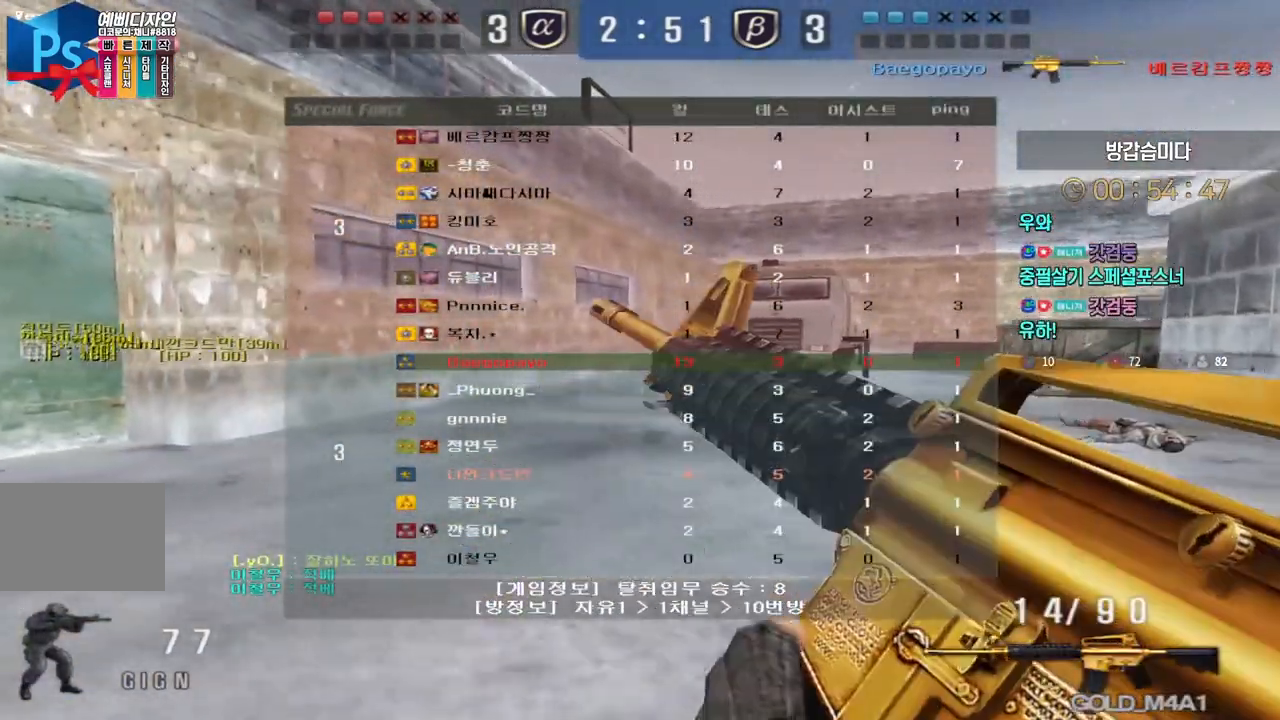
{"keys": ["d", "tab", "w"], "events": []}
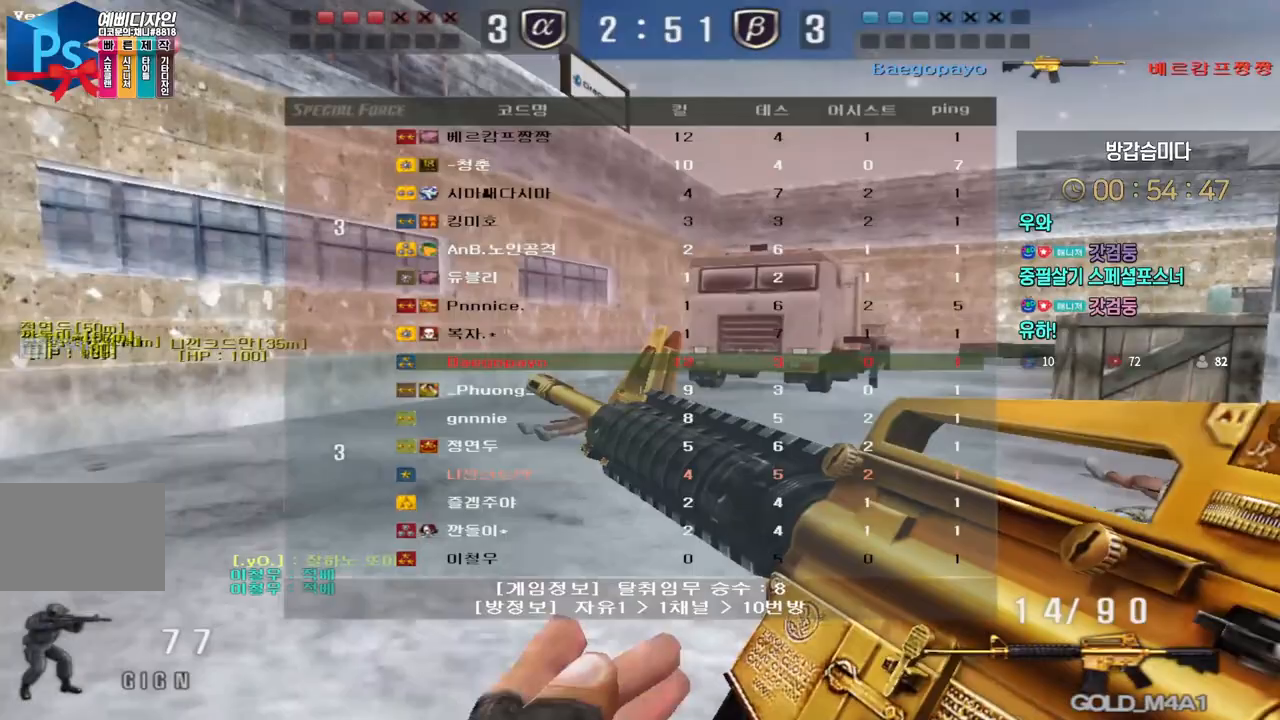
{"keys": ["d", "tab", "w"], "events": []}
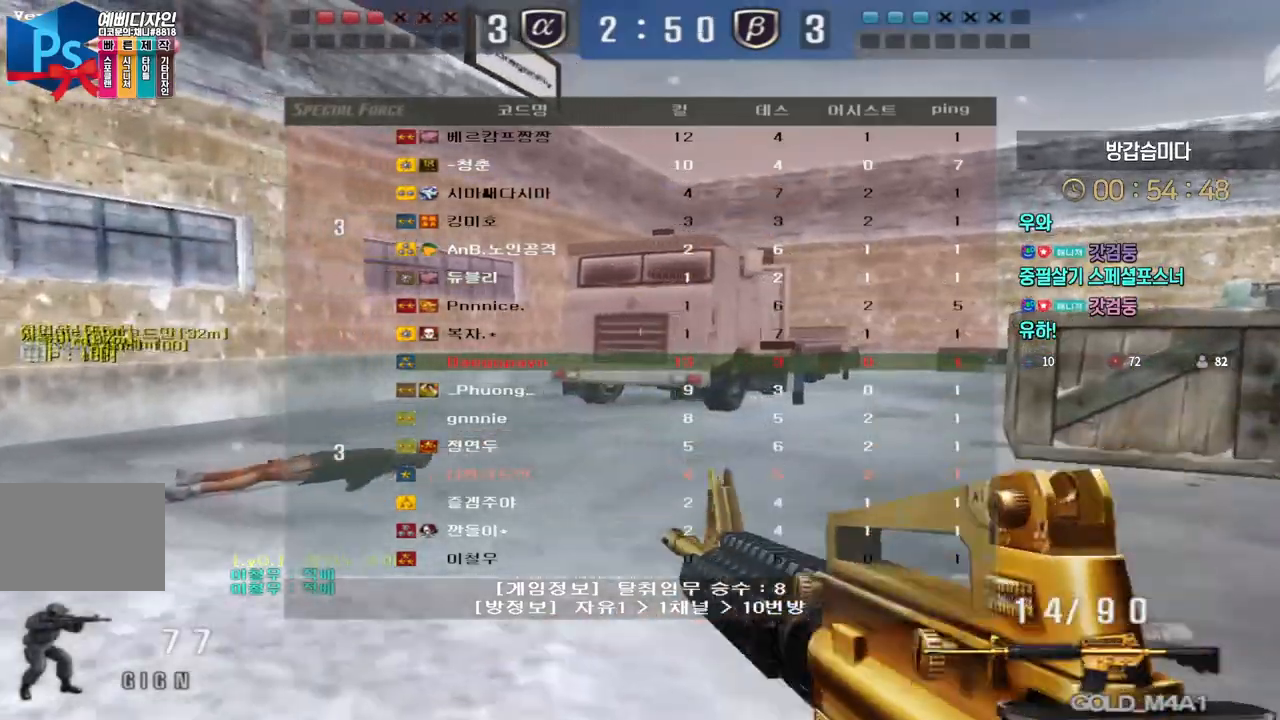
{"keys": ["a", "w"], "events": [[200, "tab", "up"], [283, "d", "up"], [350, "a", "down"]]}
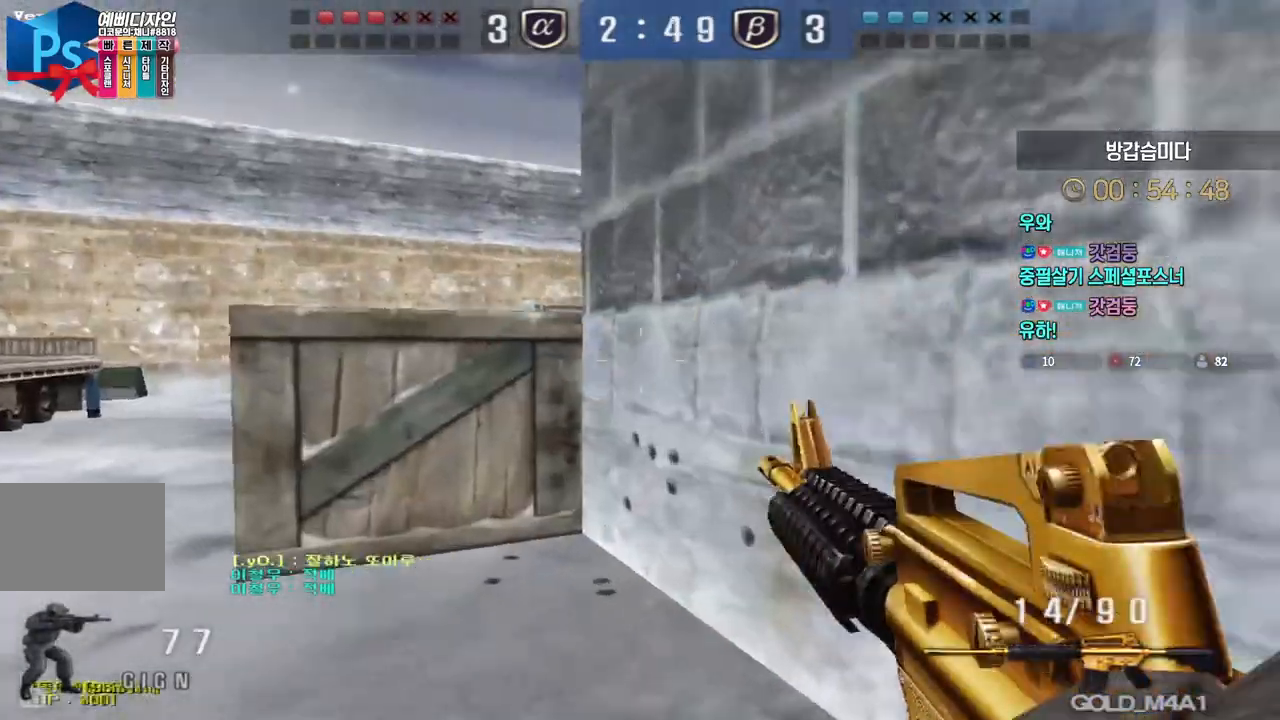
{"keys": ["a", "w"], "events": [[33, "space", "down"], [50, "a", "up"], [50, "w", "up"], [100, "space", "up"], [117, "a", "down"], [133, "w", "down"]]}
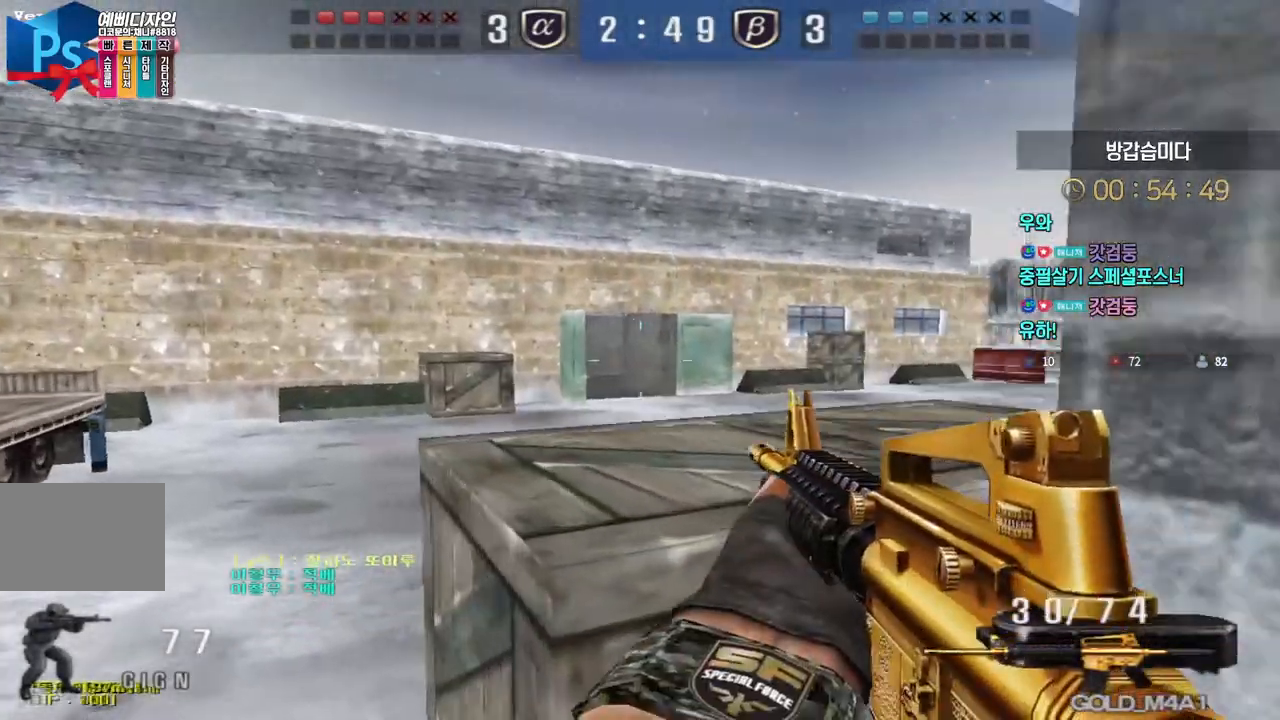
{"keys": ["a", "w"], "events": []}
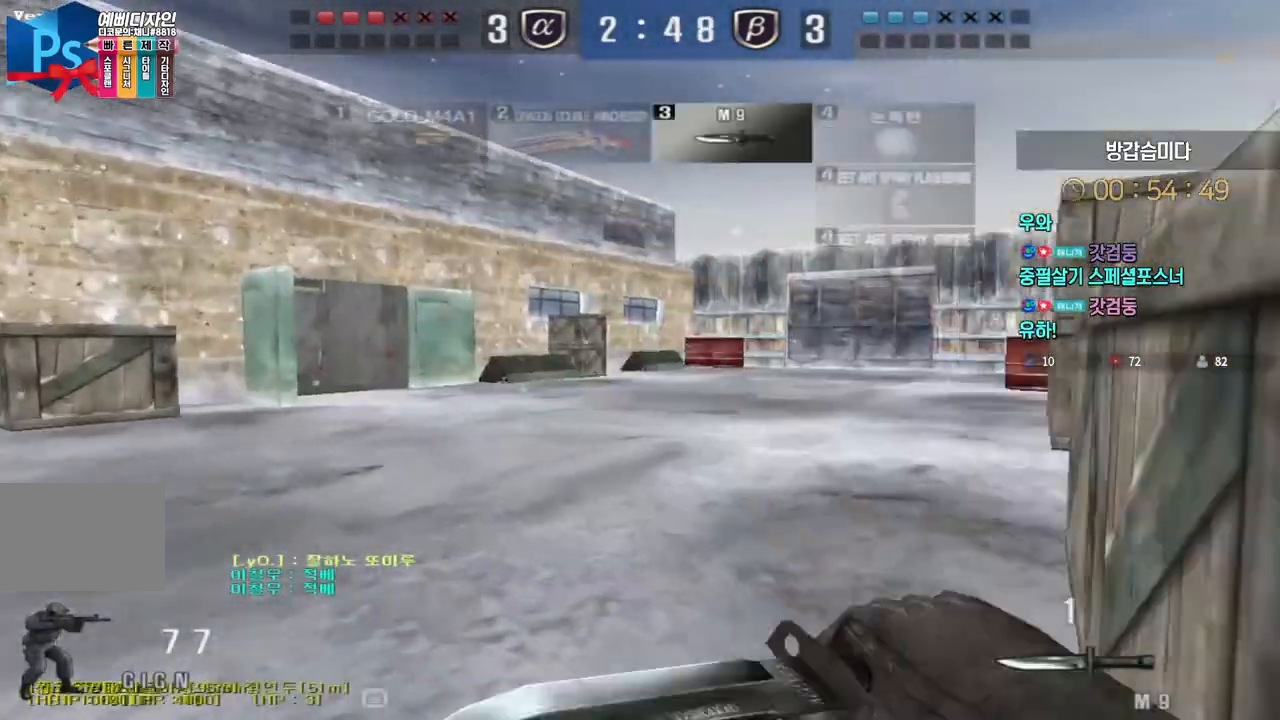
{"keys": ["a", "w"], "events": []}
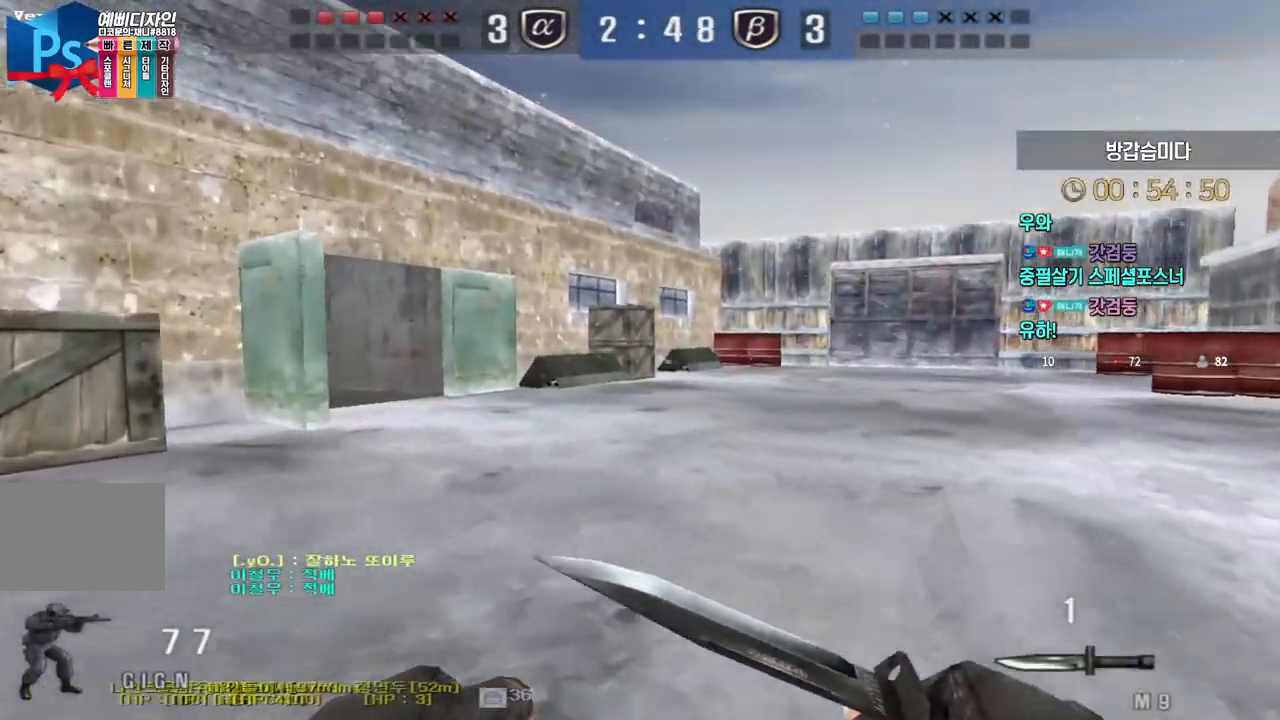
{"keys": ["space"], "events": [[283, "a", "up"], [300, "d", "down"], [483, "d", "up"], [483, "space", "down"], [483, "w", "up"]]}
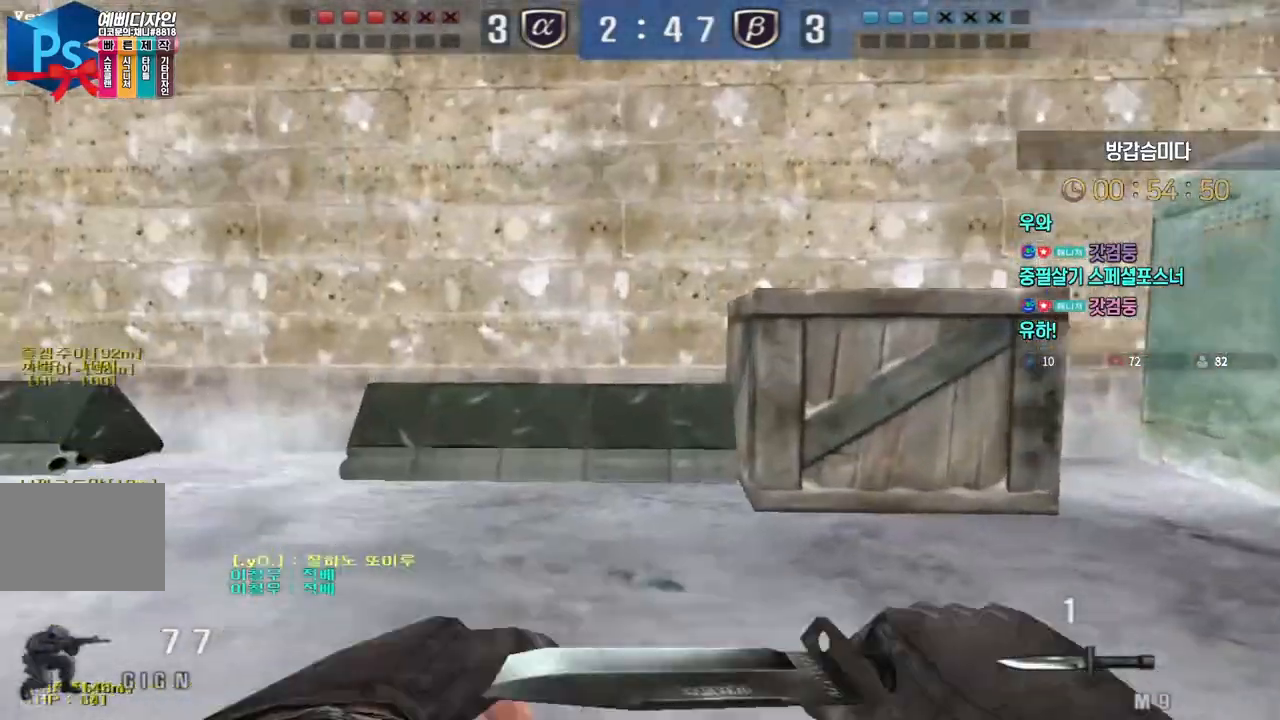
{"keys": ["d", "w"], "events": [[33, "space", "up"], [67, "d", "down"], [67, "w", "down"]]}
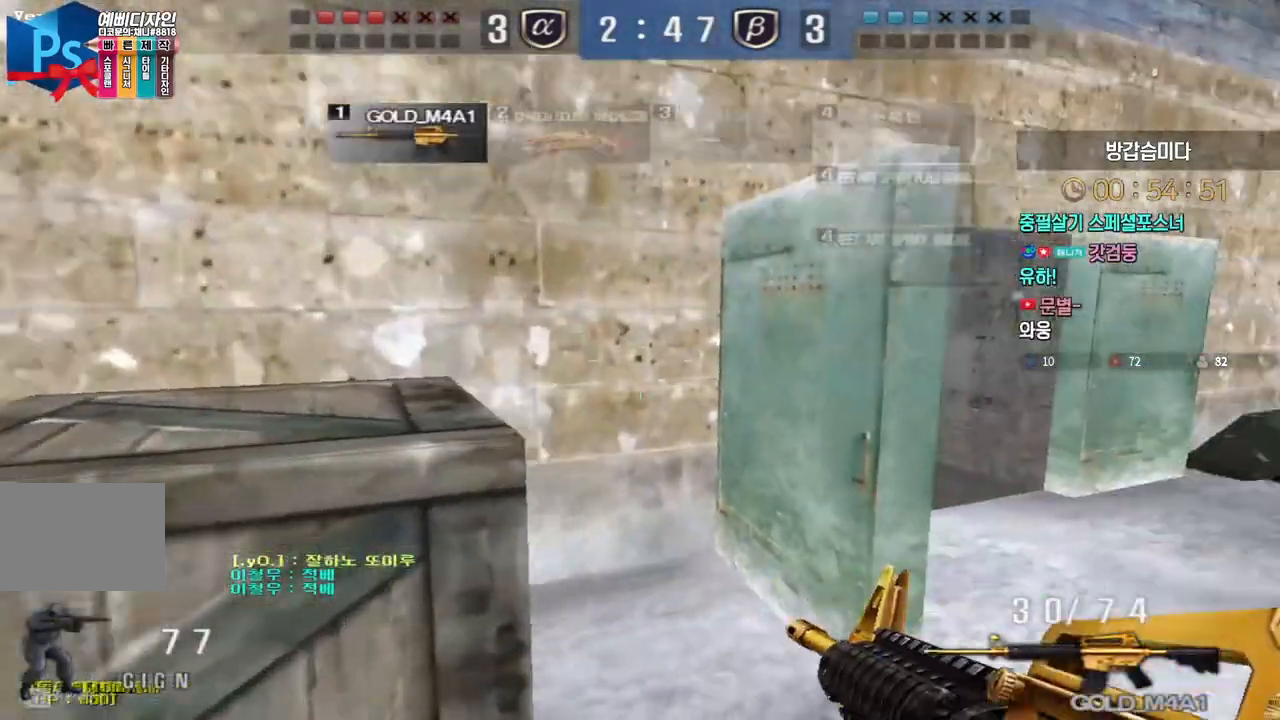
{"keys": [], "events": [[183, "ctrl", "down"], [200, "d", "up"], [217, "space", "down"], [217, "w", "up"], [233, "ctrl", "up"], [267, "space", "up"]]}
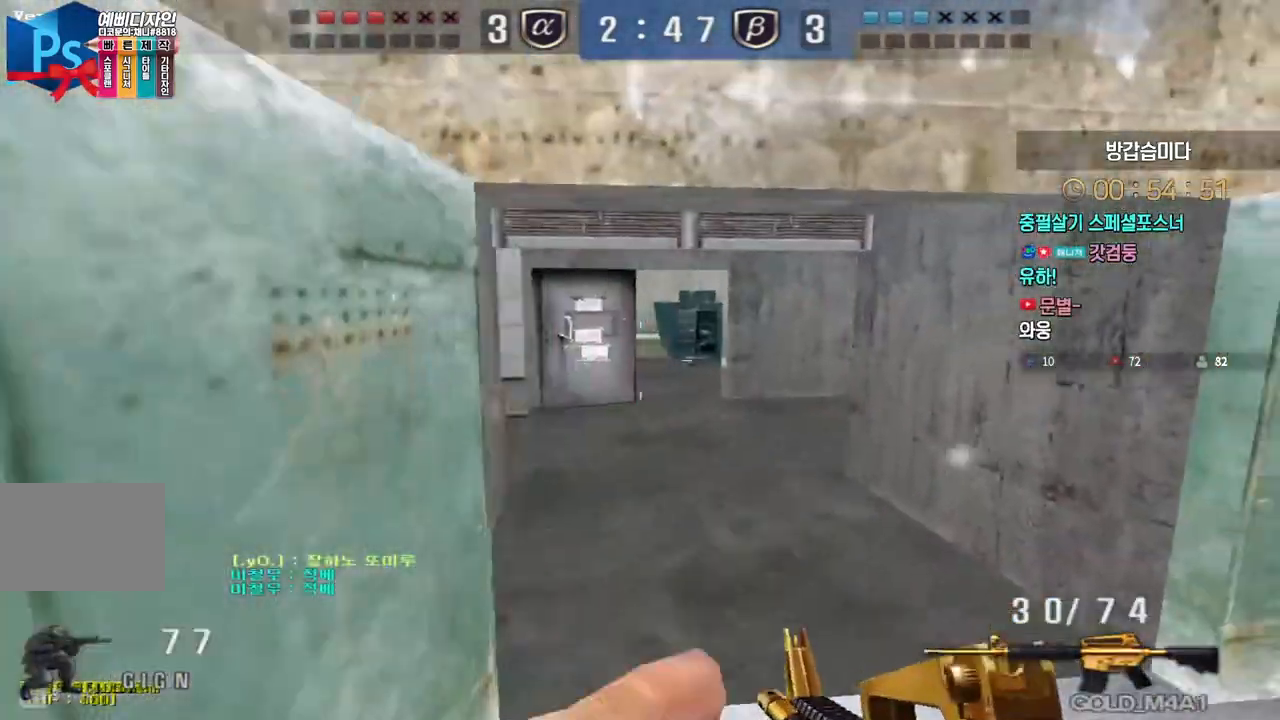
{"keys": ["a", "w"], "events": [[167, "d", "down"], [183, "w", "down"], [200, "d", "up"], [250, "a", "down"]]}
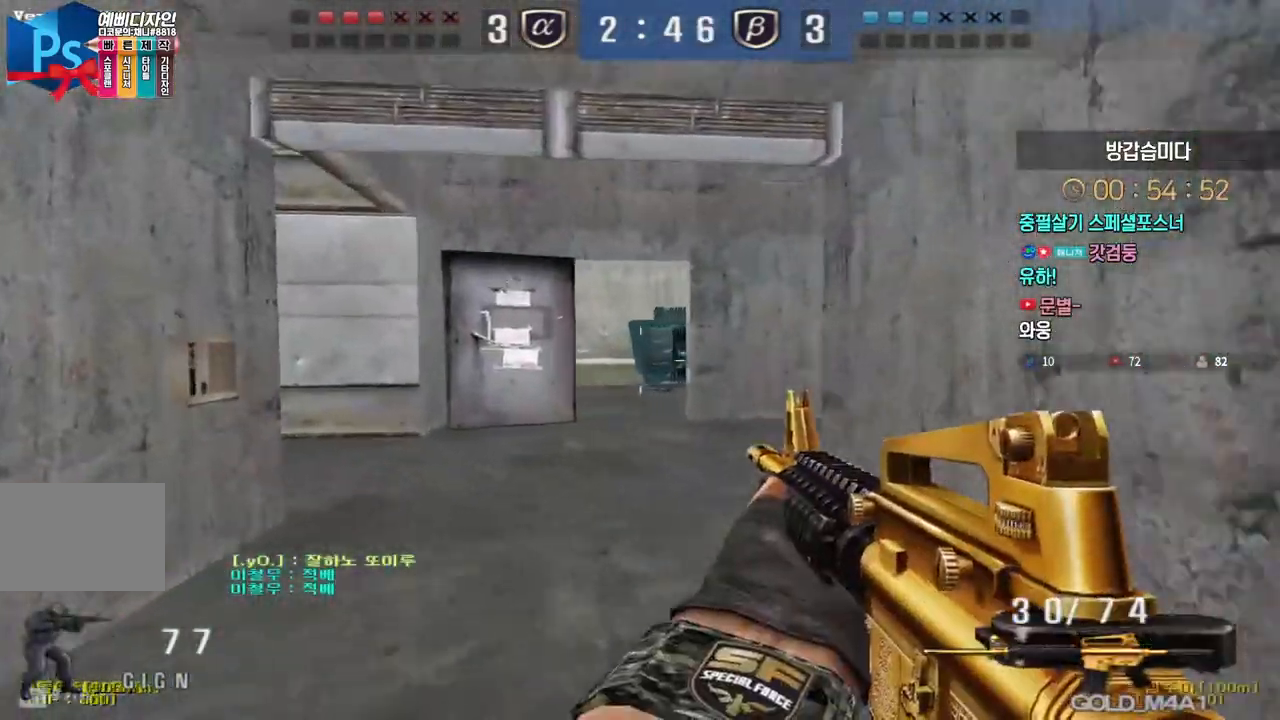
{"keys": ["d", "w"], "events": [[17, "ctrl", "down"], [50, "a", "up"], [50, "w", "up"], [117, "ctrl", "up"], [133, "a", "down"], [133, "w", "down"], [333, "ctrl", "down"], [350, "w", "up"], [367, "a", "up"], [433, "d", "down"], [433, "w", "down"], [450, "ctrl", "up"]]}
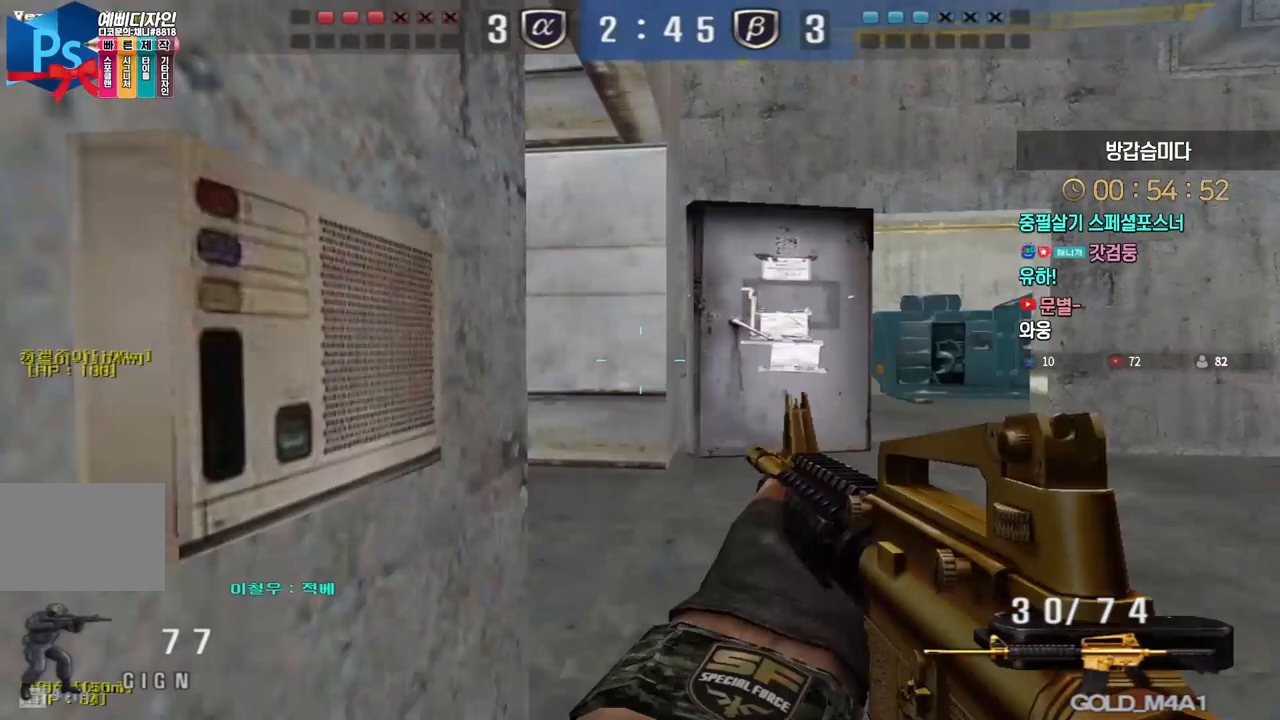
{"keys": ["d", "w"], "events": [[100, "ctrl", "down"], [117, "d", "up"], [117, "w", "up"], [133, "space", "down"], [150, "ctrl", "up"], [183, "space", "up"], [350, "d", "down"], [350, "w", "down"]]}
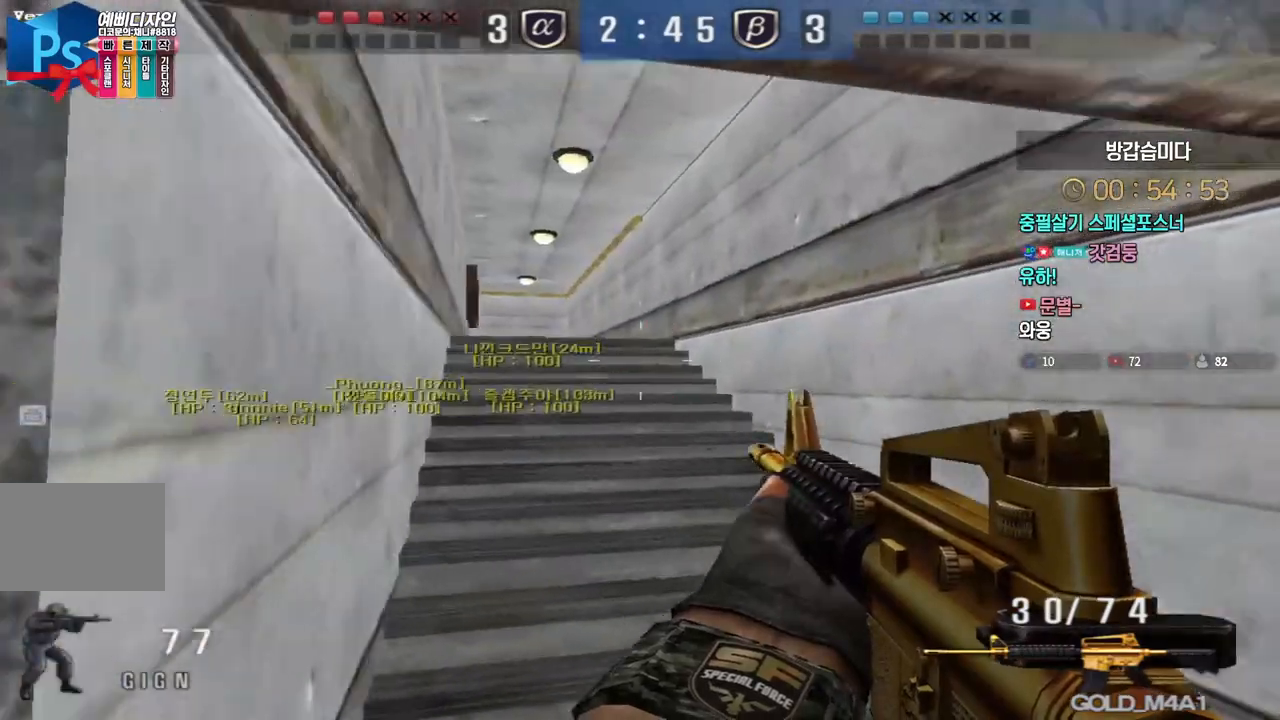
{"keys": ["ctrl"], "events": [[417, "ctrl", "down"], [433, "d", "up"], [450, "w", "up"]]}
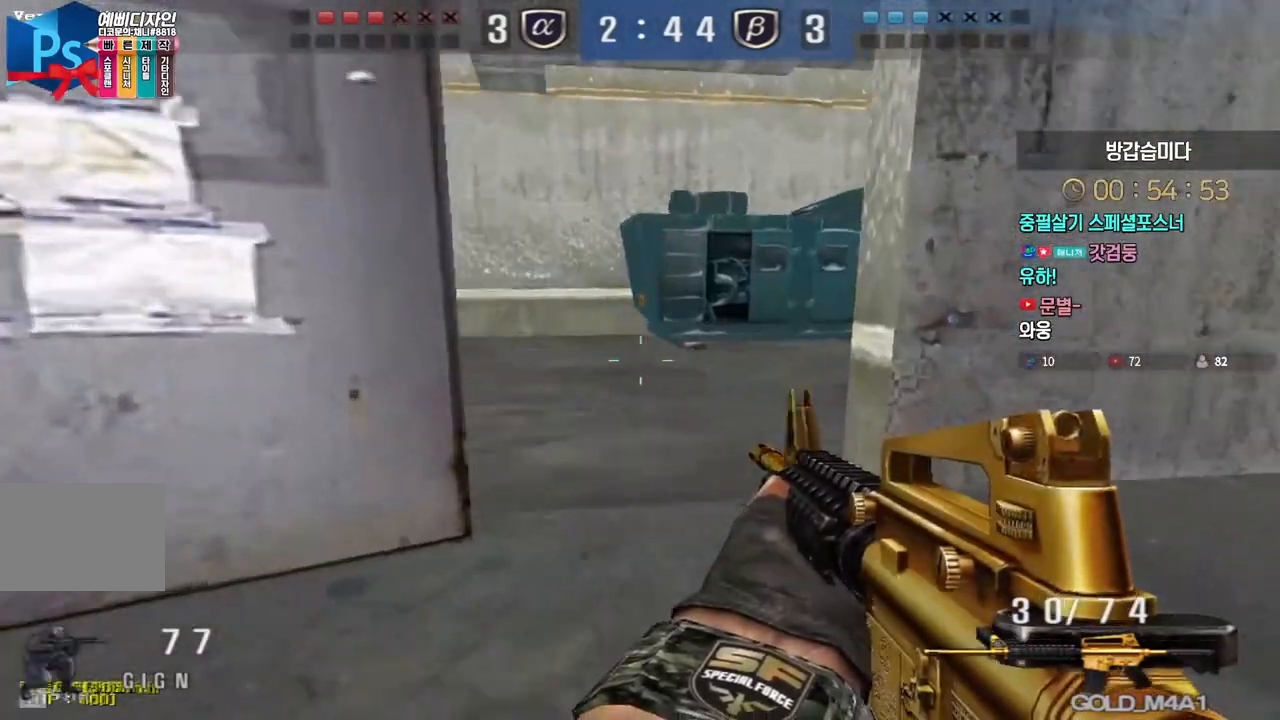
{"keys": ["d", "w"], "events": [[33, "ctrl", "up"], [33, "d", "down"], [33, "w", "down"], [167, "ctrl", "down"], [183, "d", "up"], [183, "w", "up"], [200, "space", "down"], [217, "ctrl", "up"], [250, "space", "up"], [267, "d", "down"], [283, "w", "down"]]}
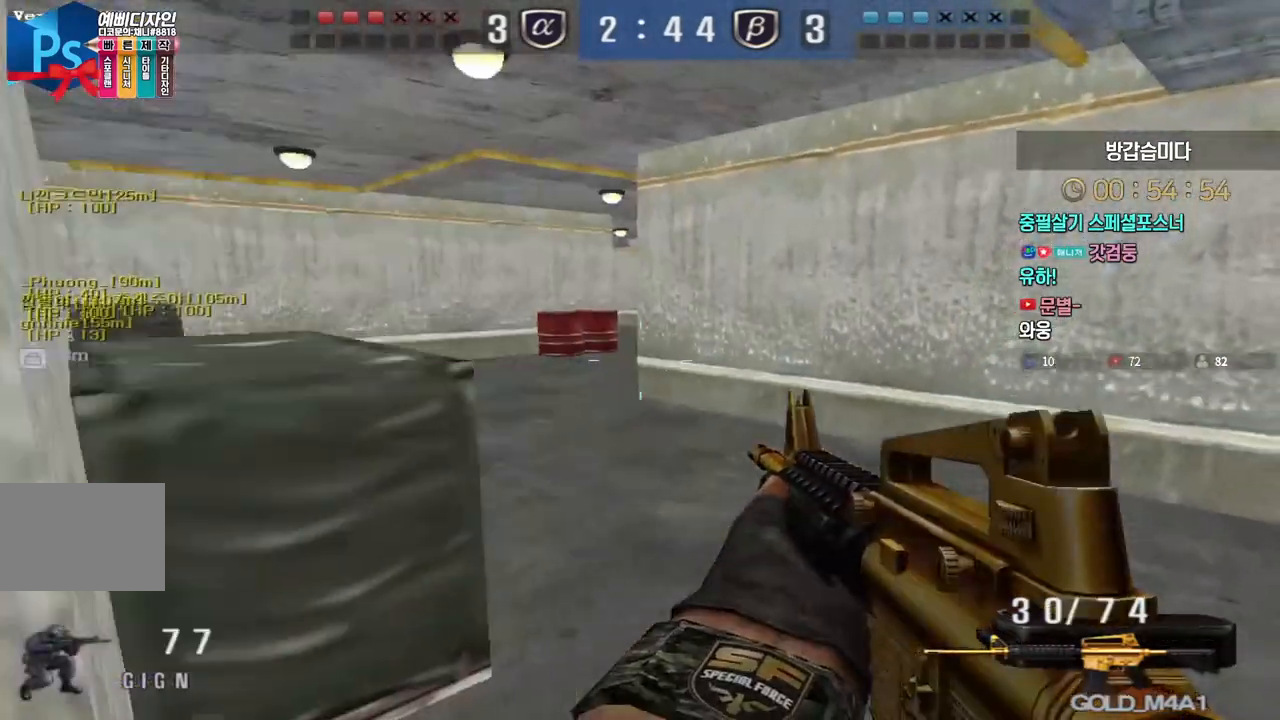
{"keys": ["d", "tab", "w"], "events": [[200, "tab", "down"]]}
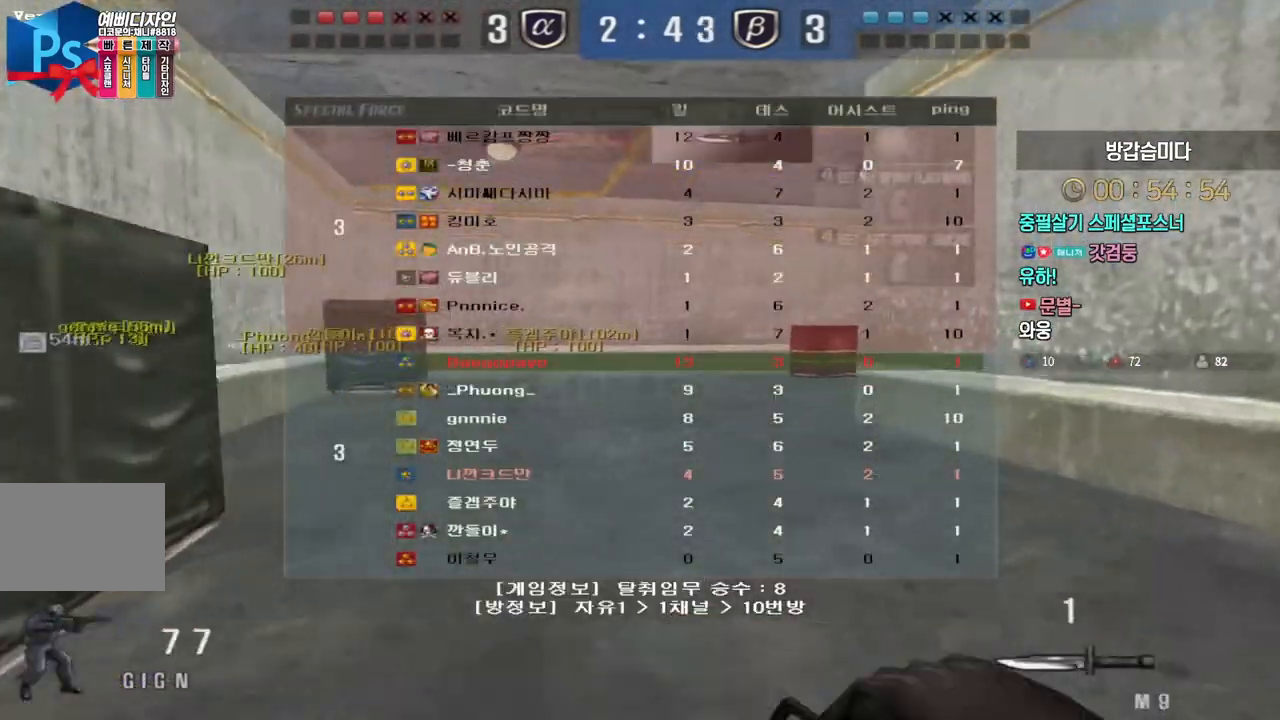
{"keys": ["d", "tab", "w"], "events": []}